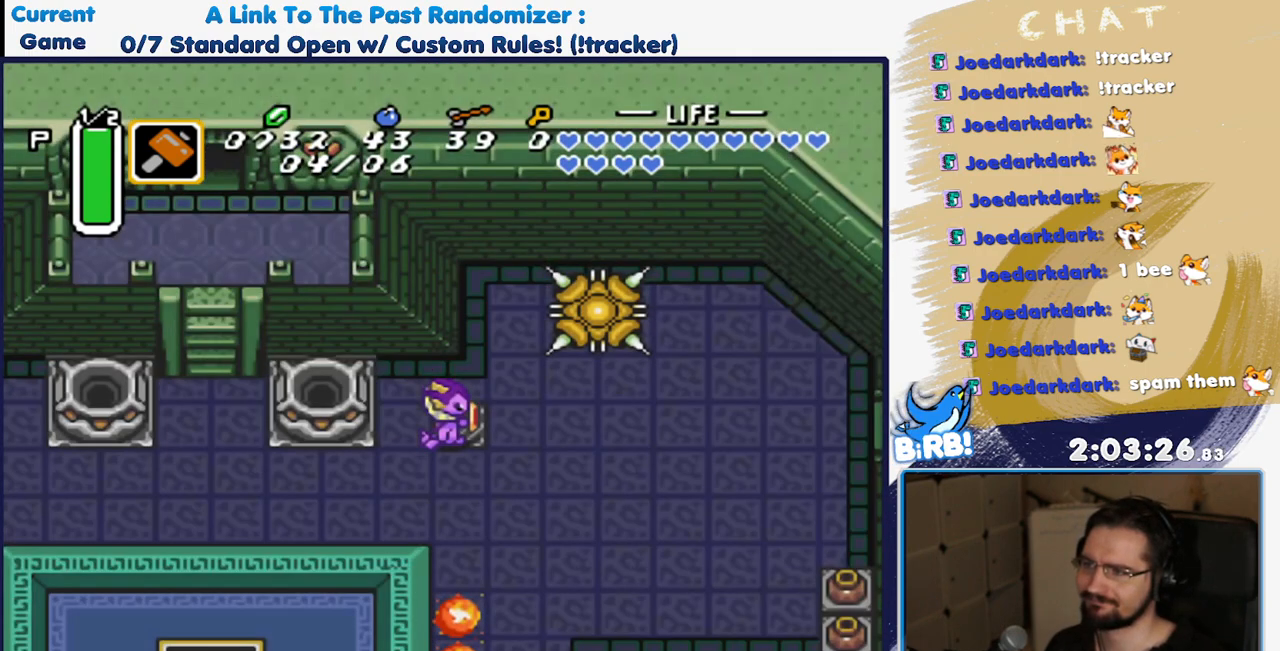
Gameplay with a controller (Nintendo layout); each line is a JSON object with the inputs held at the frame after it (dt_ms = milliseconds from this image to that frame). "events" lists button and stick changes between this image and that frame as [ms after this image, input, new state], when the widget could be followed in between. Not read: L3 R3.
{"dt_ms": 500, "buttons": ["DPAD_RIGHT"], "events": [[167, "DPAD_DOWN", "up"], [200, "DPAD_UP", "down"], [300, "DPAD_UP", "up"]]}
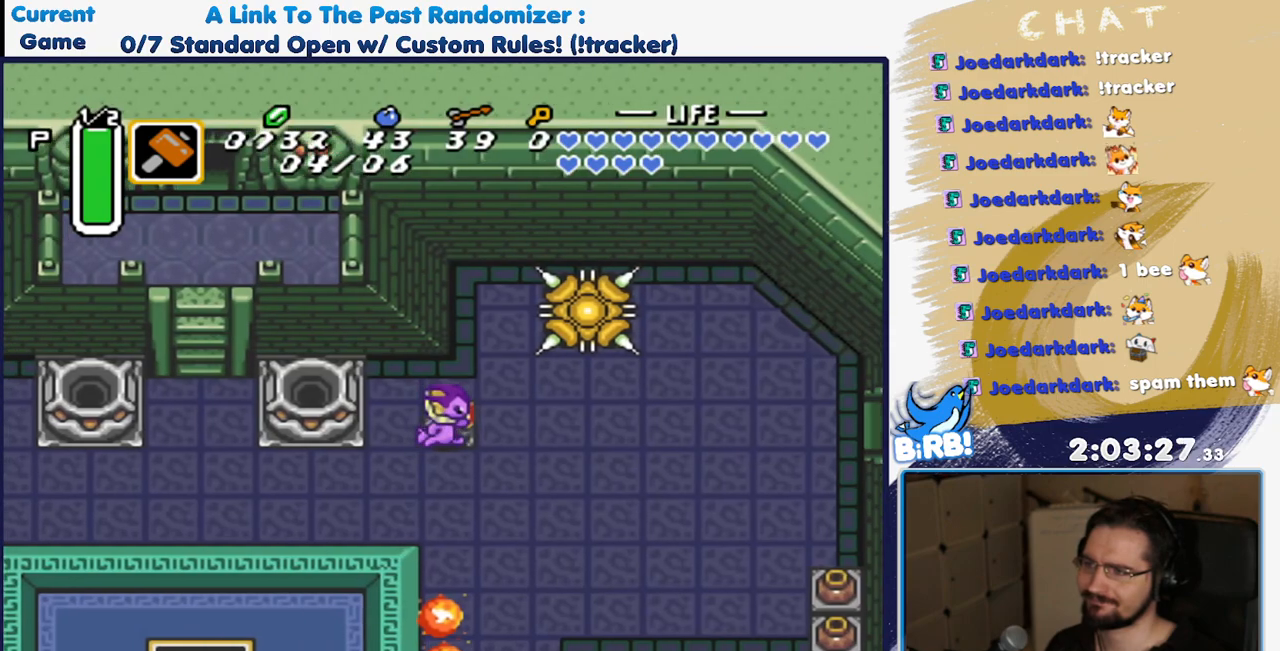
{"dt_ms": 500, "buttons": ["DPAD_RIGHT"], "events": [[200, "DPAD_DOWN", "down"], [367, "DPAD_LEFT", "down"], [367, "DPAD_RIGHT", "up"], [400, "DPAD_DOWN", "up"], [433, "DPAD_UP", "down"], [467, "DPAD_LEFT", "up"], [483, "DPAD_RIGHT", "down"], [483, "DPAD_UP", "up"]]}
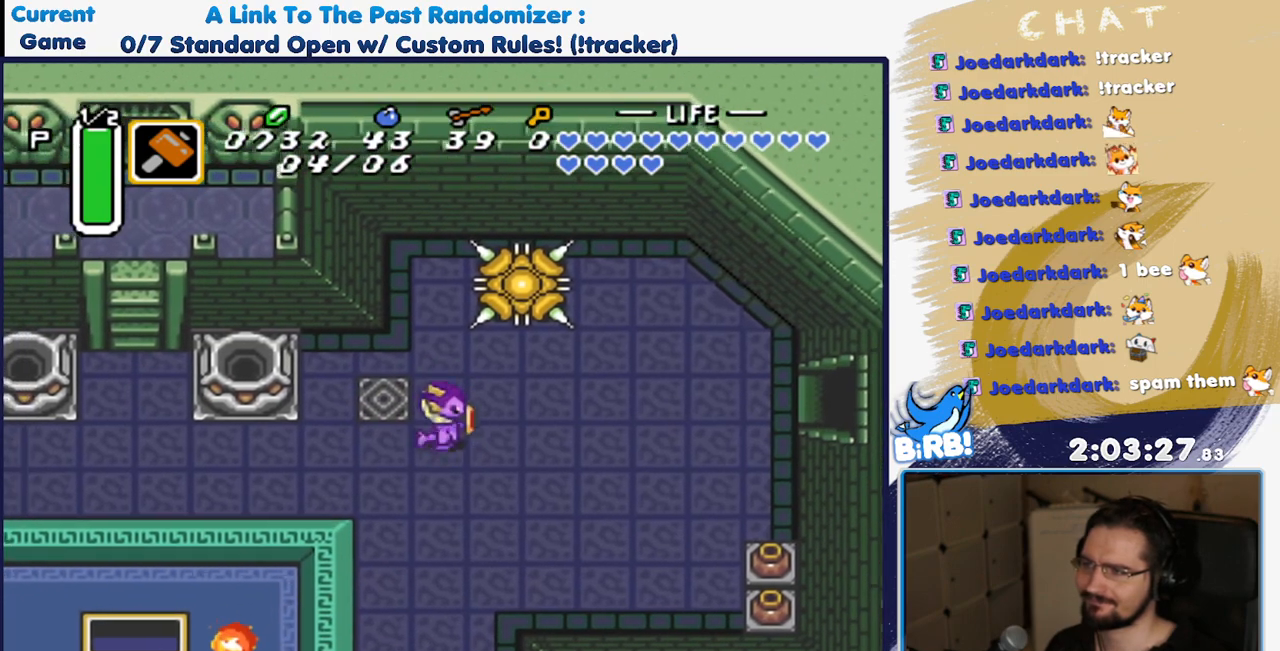
{"dt_ms": 1000, "buttons": ["DPAD_RIGHT"], "events": [[183, "DPAD_RIGHT", "up"], [200, "DPAD_LEFT", "down"], [417, "DPAD_UP", "down"], [433, "DPAD_LEFT", "up"], [517, "DPAD_RIGHT", "down"], [633, "DPAD_UP", "up"]]}
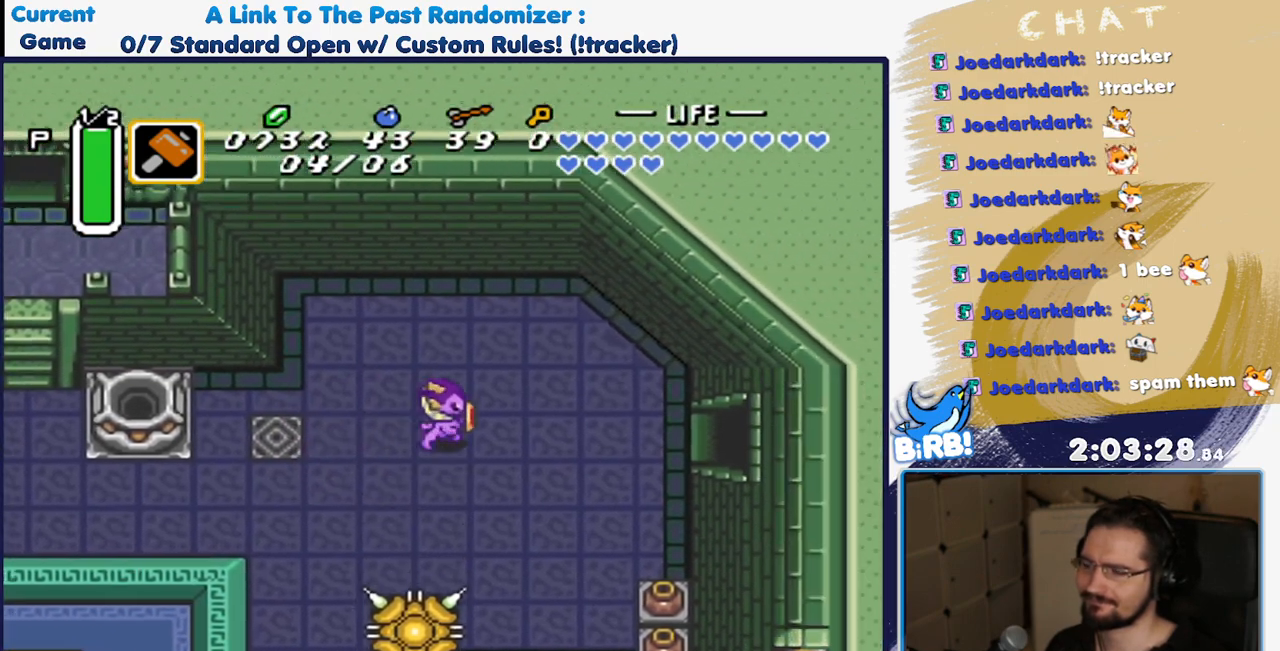
{"dt_ms": 500, "buttons": ["A"], "events": [[17, "DPAD_DOWN", "down"], [133, "DPAD_DOWN", "up"], [217, "A", "down"], [317, "DPAD_RIGHT", "up"]]}
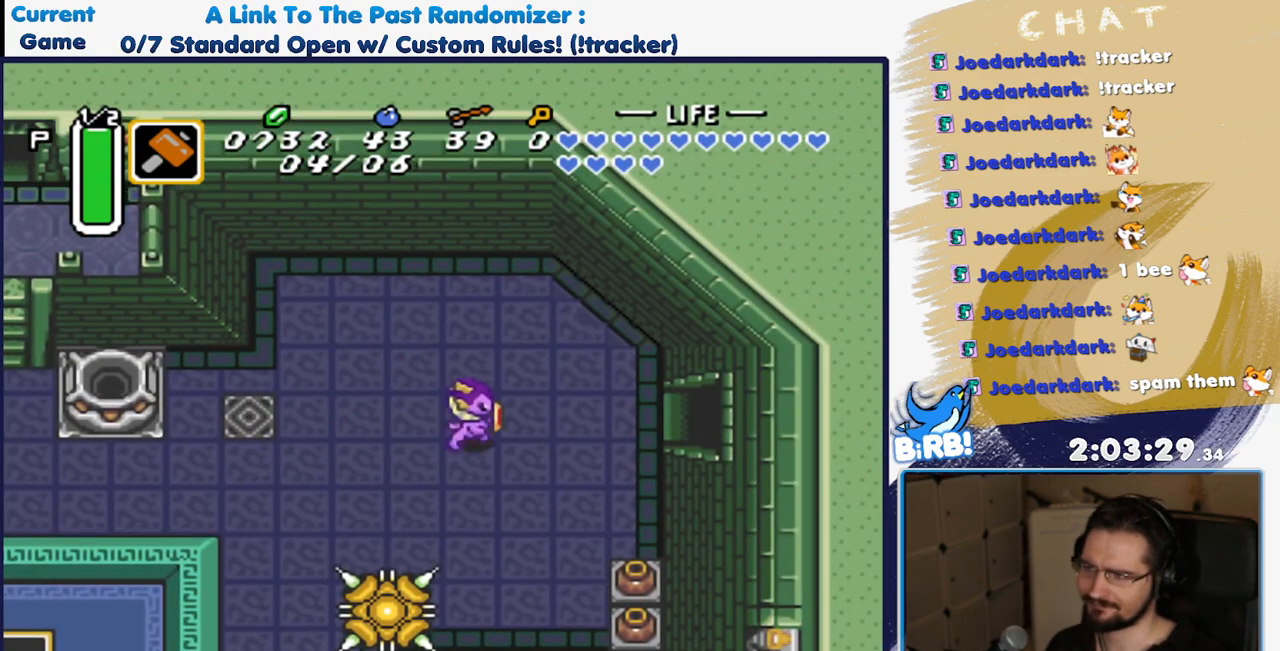
{"dt_ms": 500, "buttons": [], "events": [[483, "A", "up"]]}
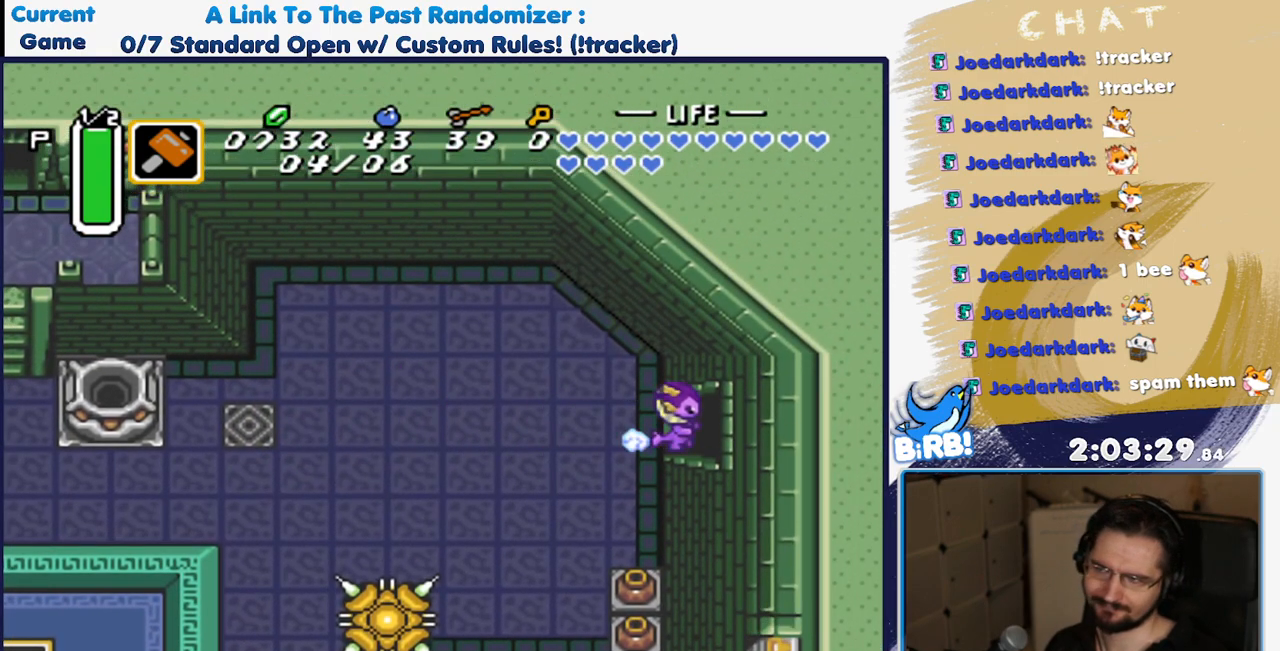
{"dt_ms": 500, "buttons": [], "events": []}
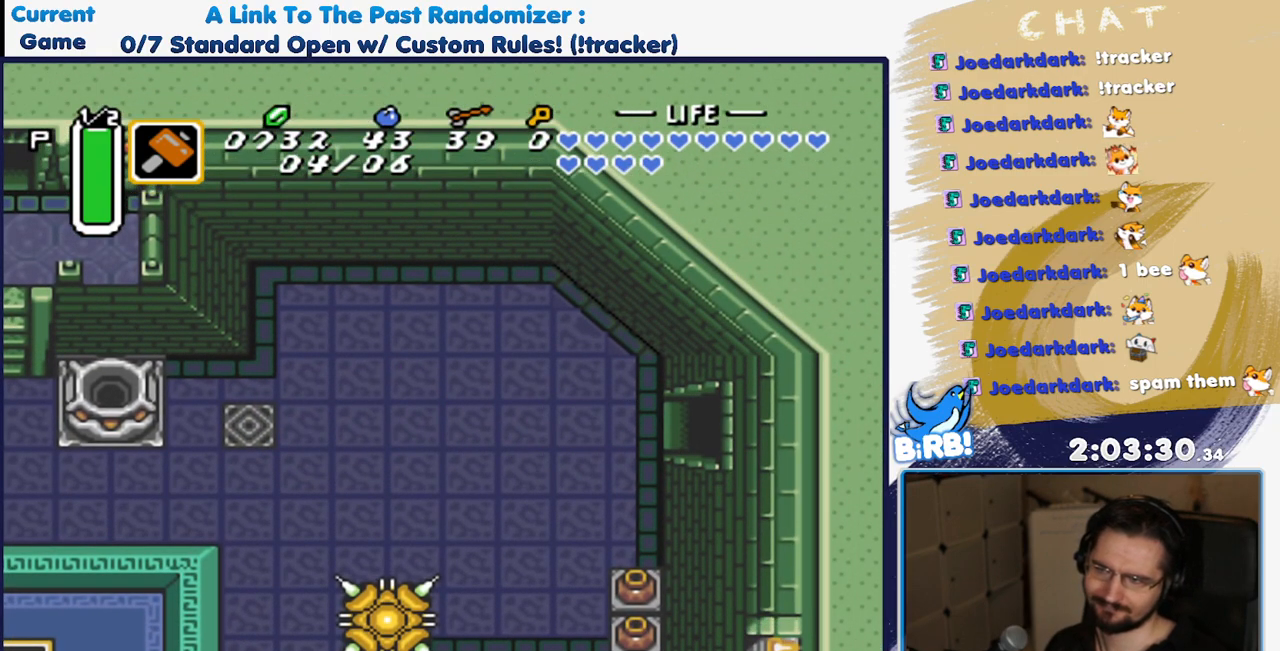
{"dt_ms": 500, "buttons": [], "events": []}
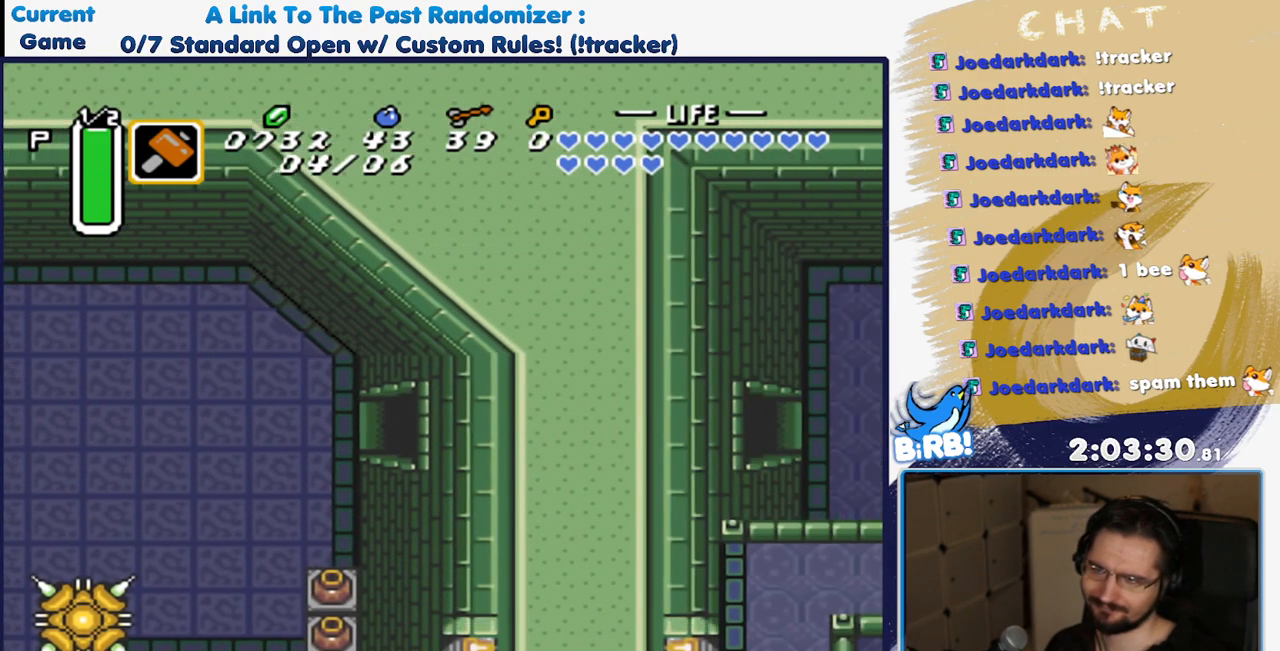
{"dt_ms": 500, "buttons": ["DPAD_RIGHT"], "events": [[17, "DPAD_RIGHT", "down"]]}
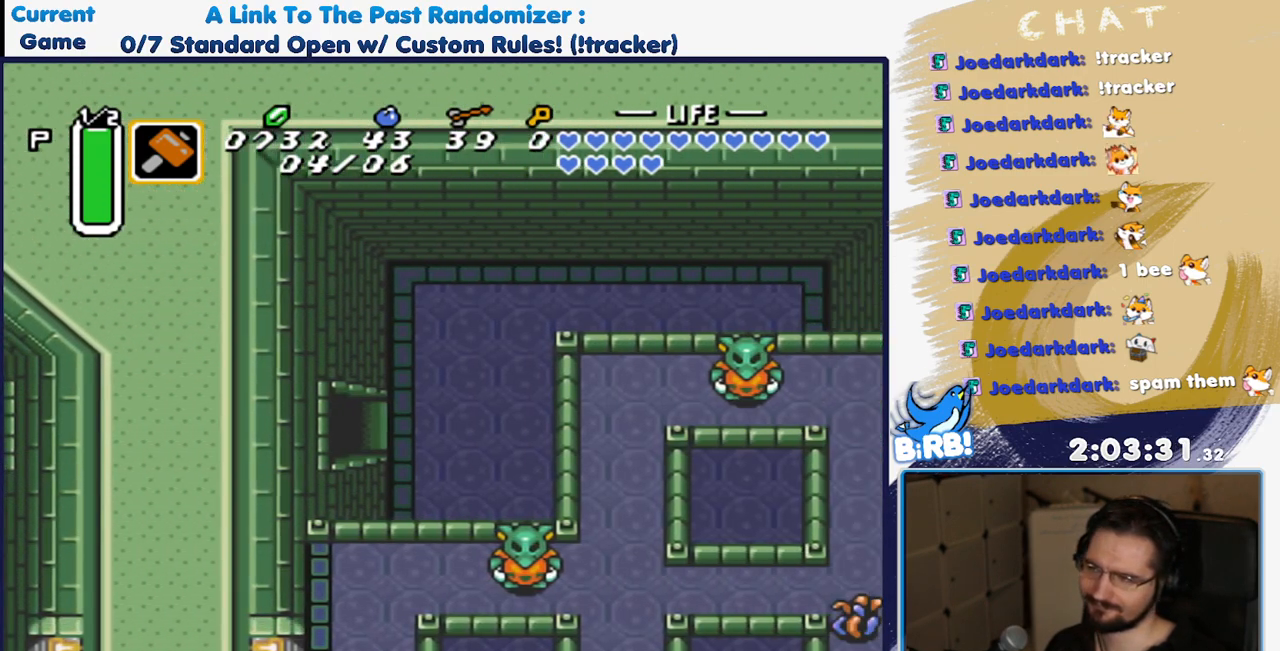
{"dt_ms": 500, "buttons": ["DPAD_RIGHT"], "events": [[217, "DPAD_DOWN", "down"], [317, "DPAD_DOWN", "up"]]}
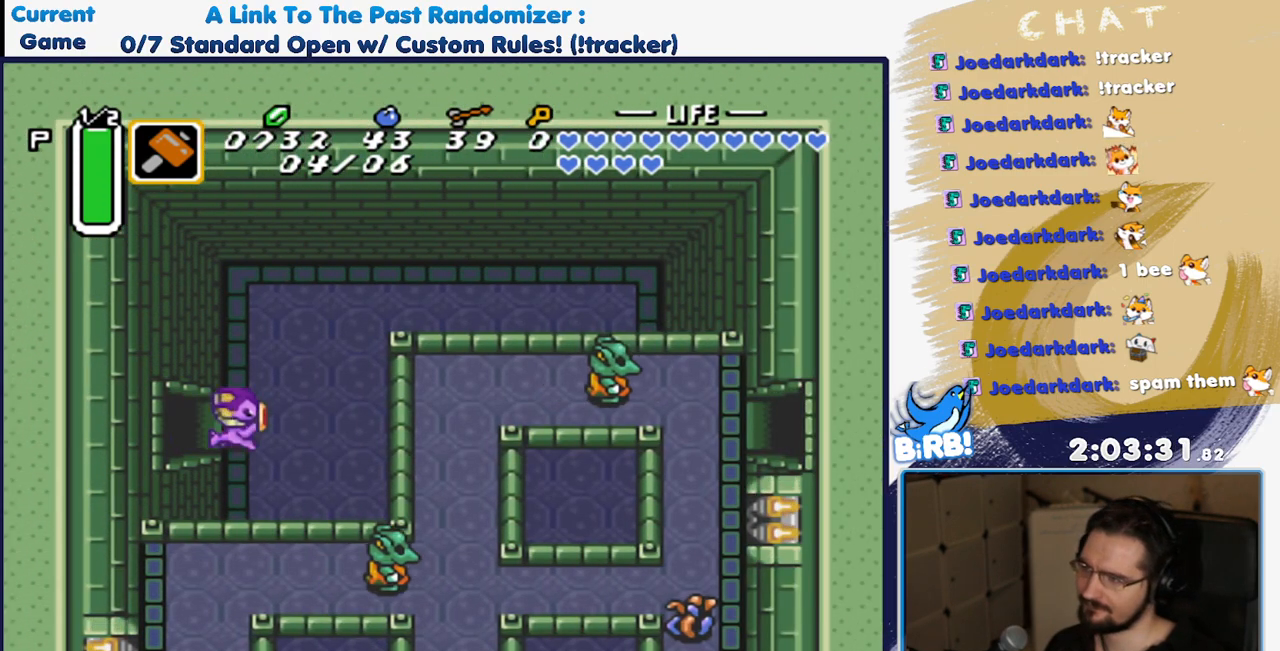
{"dt_ms": 500, "buttons": ["DPAD_RIGHT"], "events": []}
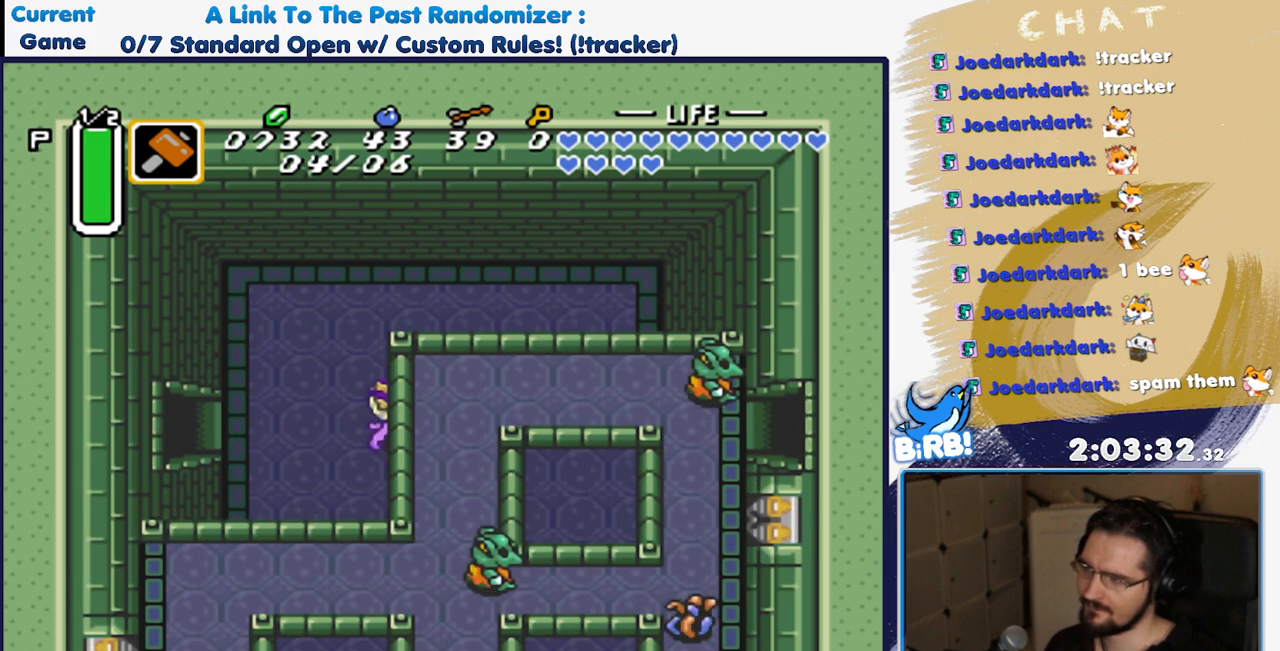
{"dt_ms": 500, "buttons": ["A"], "events": [[167, "DPAD_DOWN", "down"], [183, "DPAD_RIGHT", "up"], [217, "A", "down"], [267, "DPAD_DOWN", "up"]]}
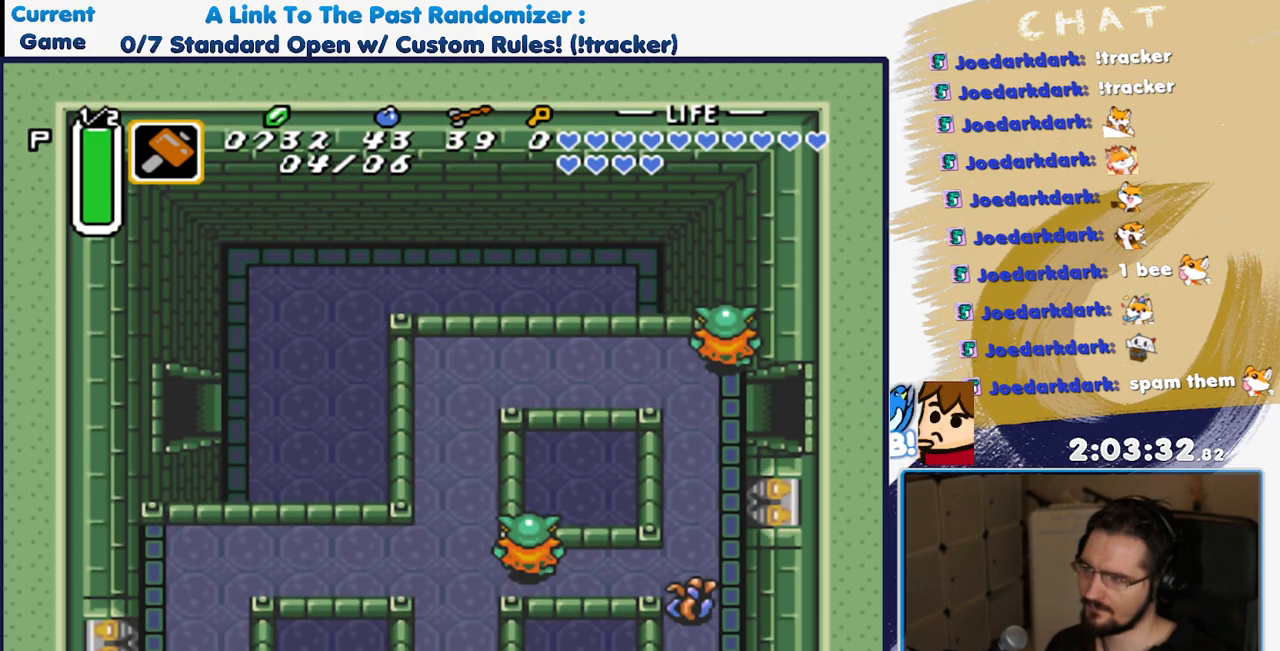
{"dt_ms": 500, "buttons": [], "events": [[433, "A", "up"]]}
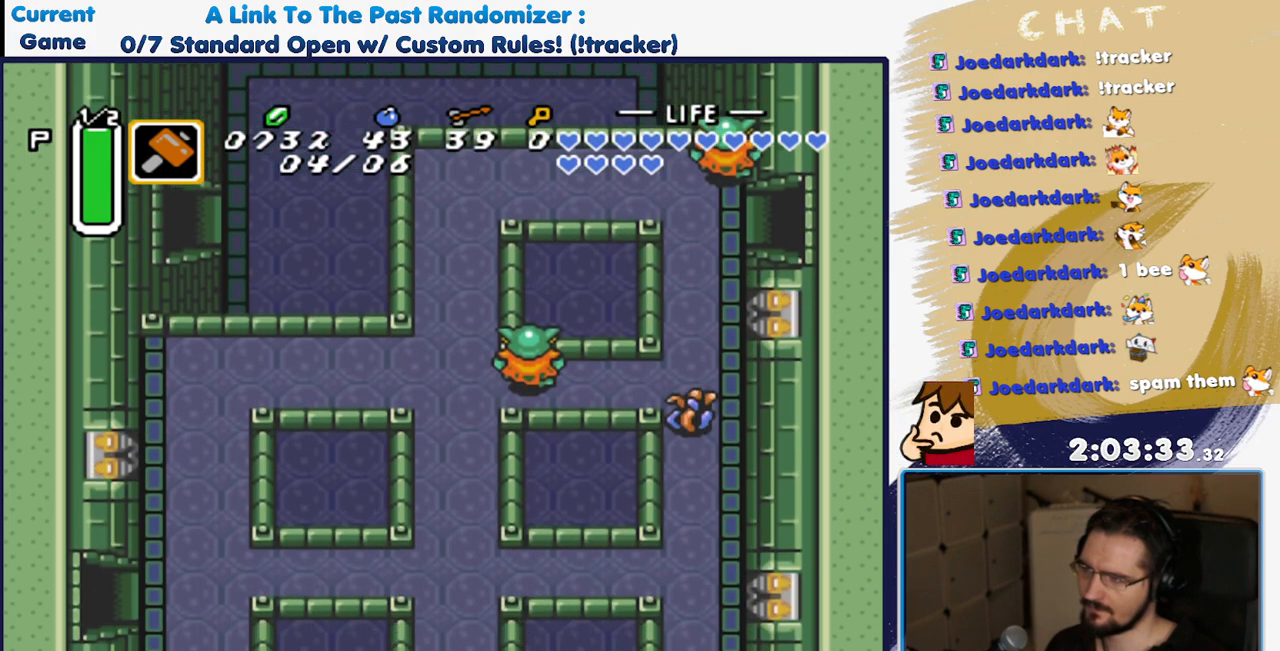
{"dt_ms": 500, "buttons": [], "events": []}
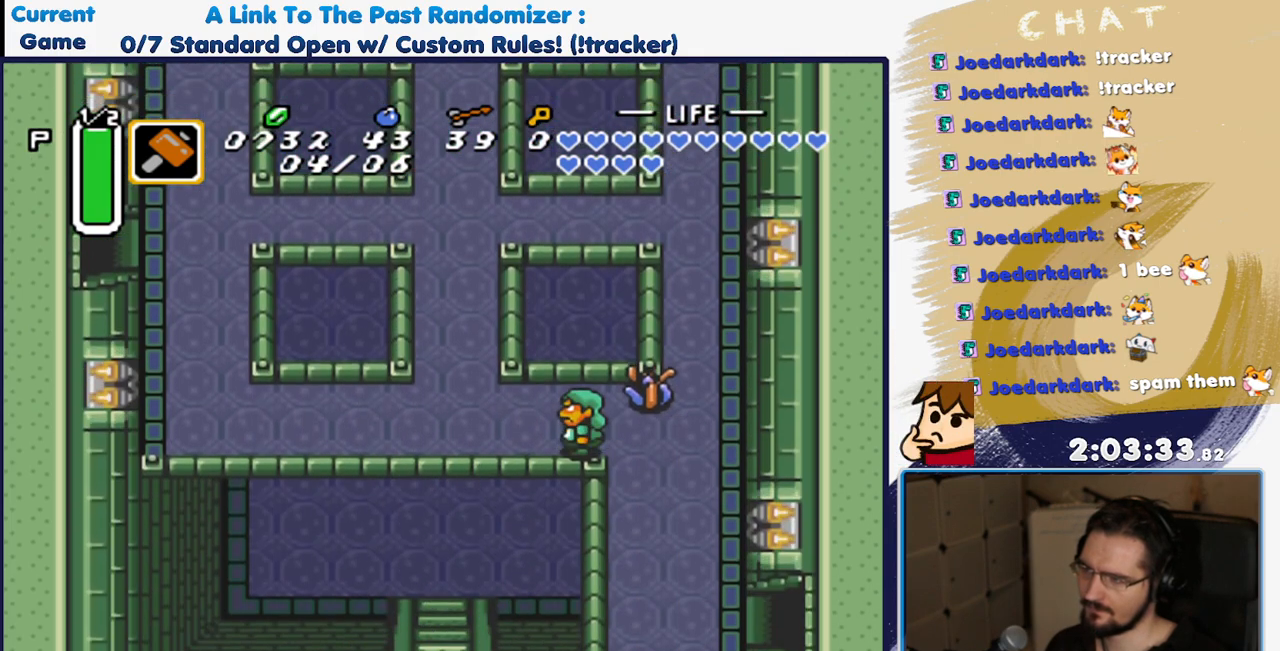
{"dt_ms": 500, "buttons": [], "events": []}
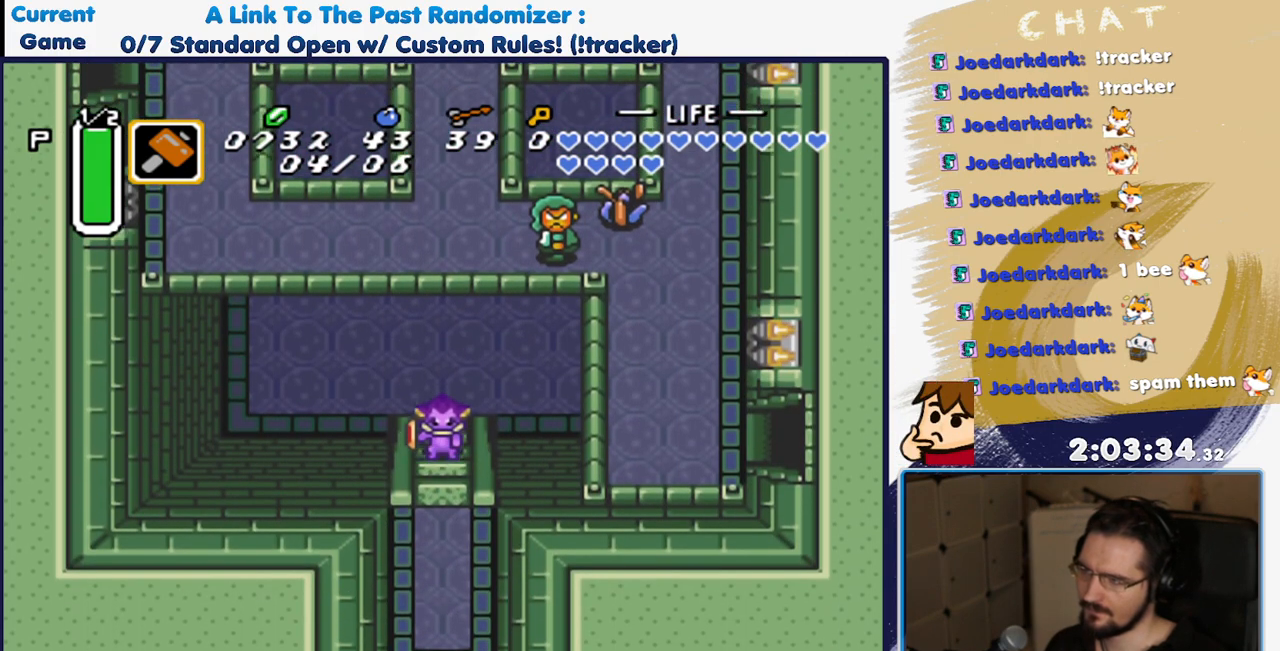
{"dt_ms": 500, "buttons": ["DPAD_DOWN"], "events": [[133, "DPAD_DOWN", "down"]]}
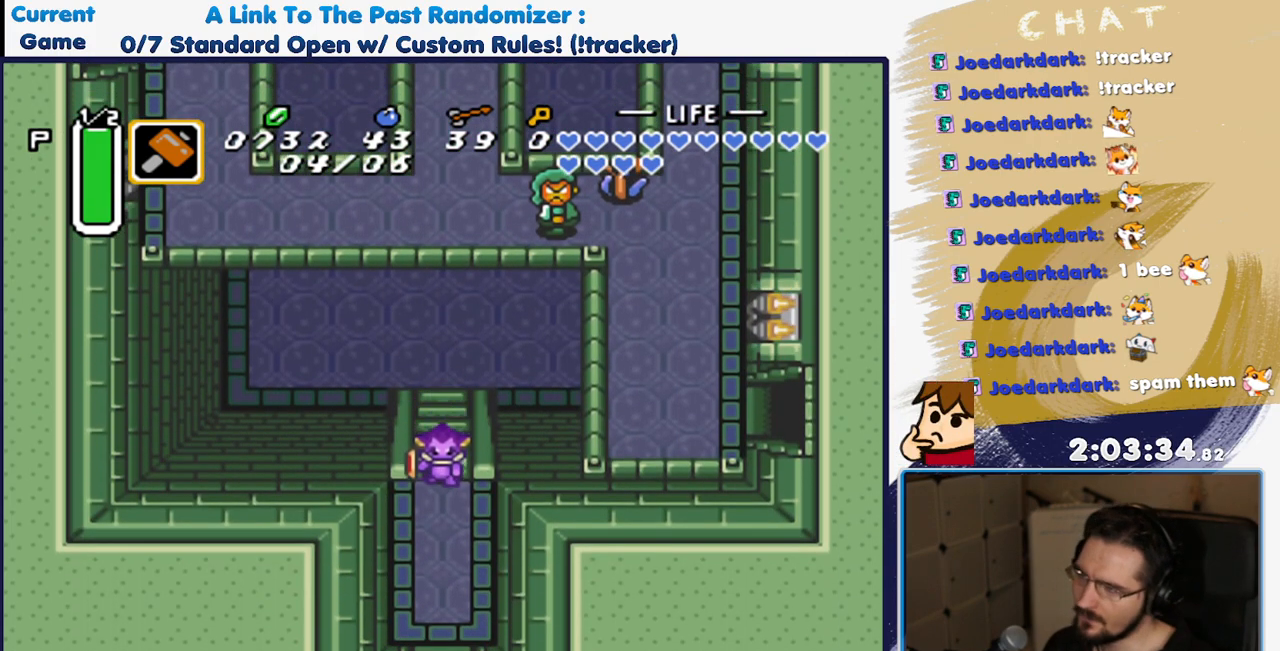
{"dt_ms": 500, "buttons": ["DPAD_DOWN"], "events": []}
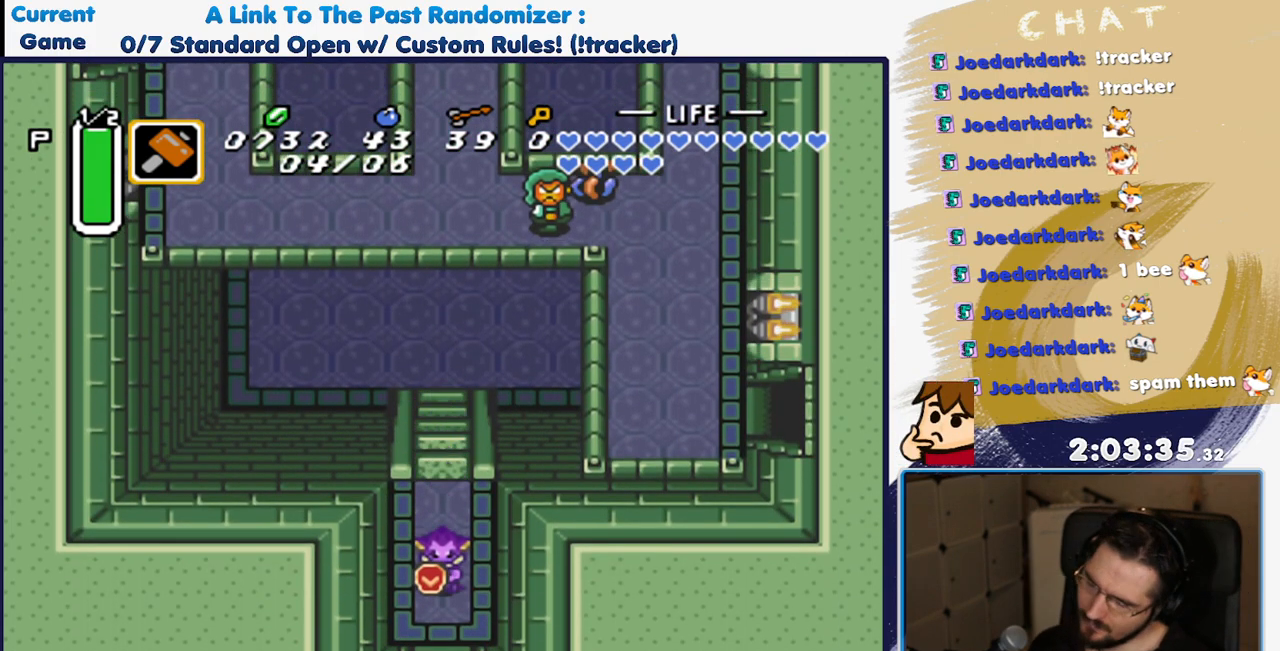
{"dt_ms": 500, "buttons": ["DPAD_DOWN"], "events": []}
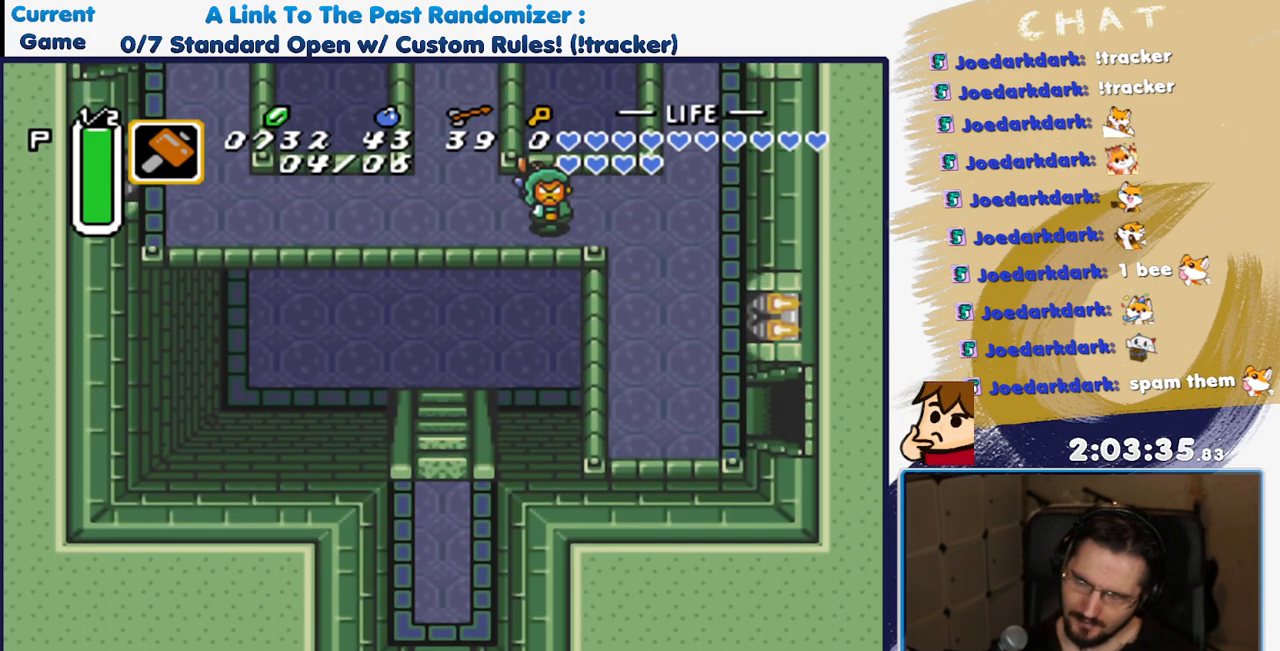
{"dt_ms": 500, "buttons": ["DPAD_DOWN"], "events": []}
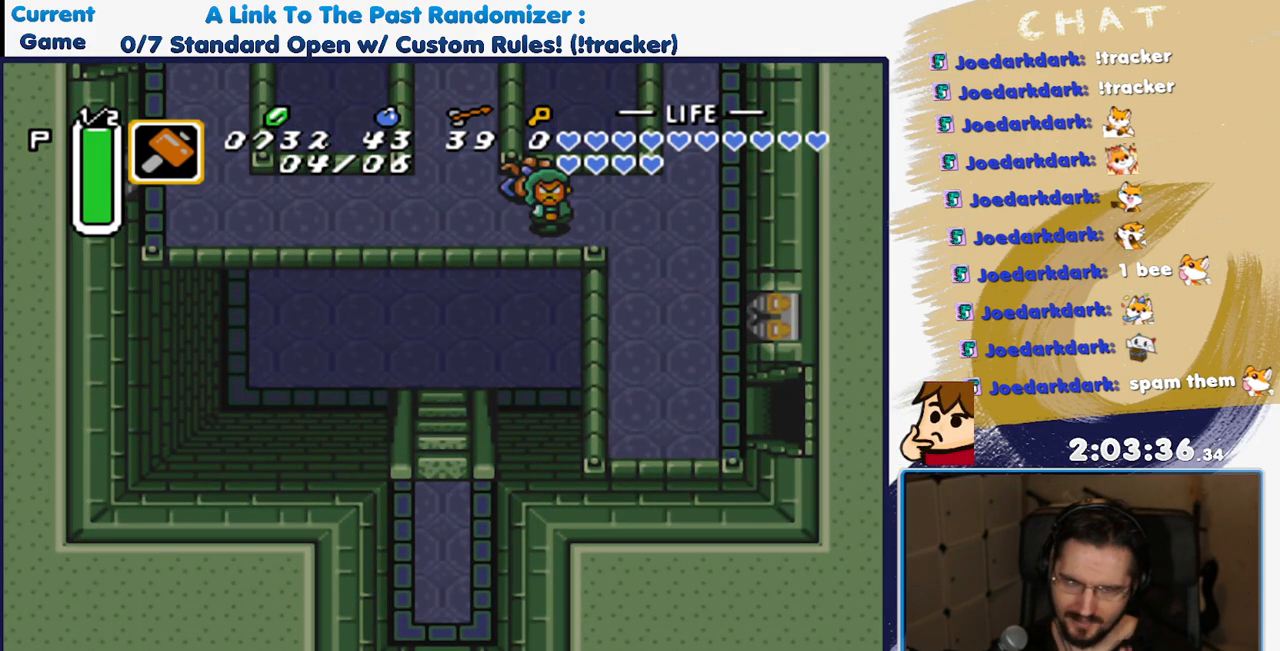
{"dt_ms": 500, "buttons": ["DPAD_DOWN"], "events": []}
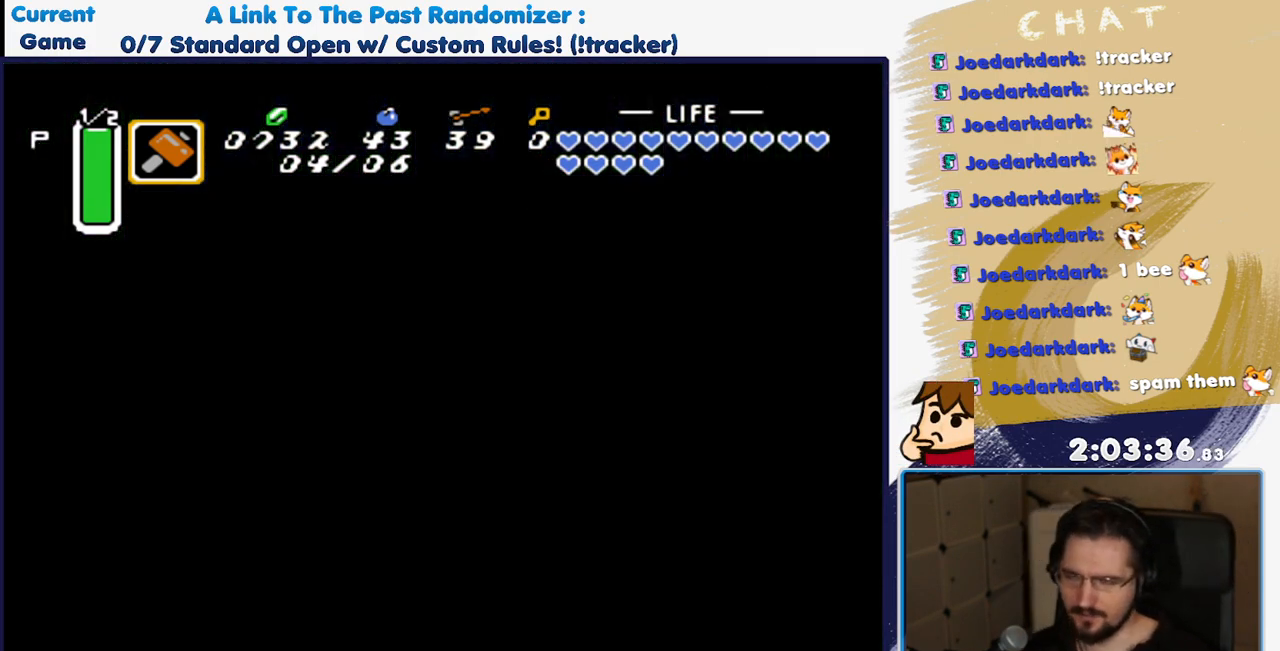
{"dt_ms": 500, "buttons": ["DPAD_DOWN"], "events": []}
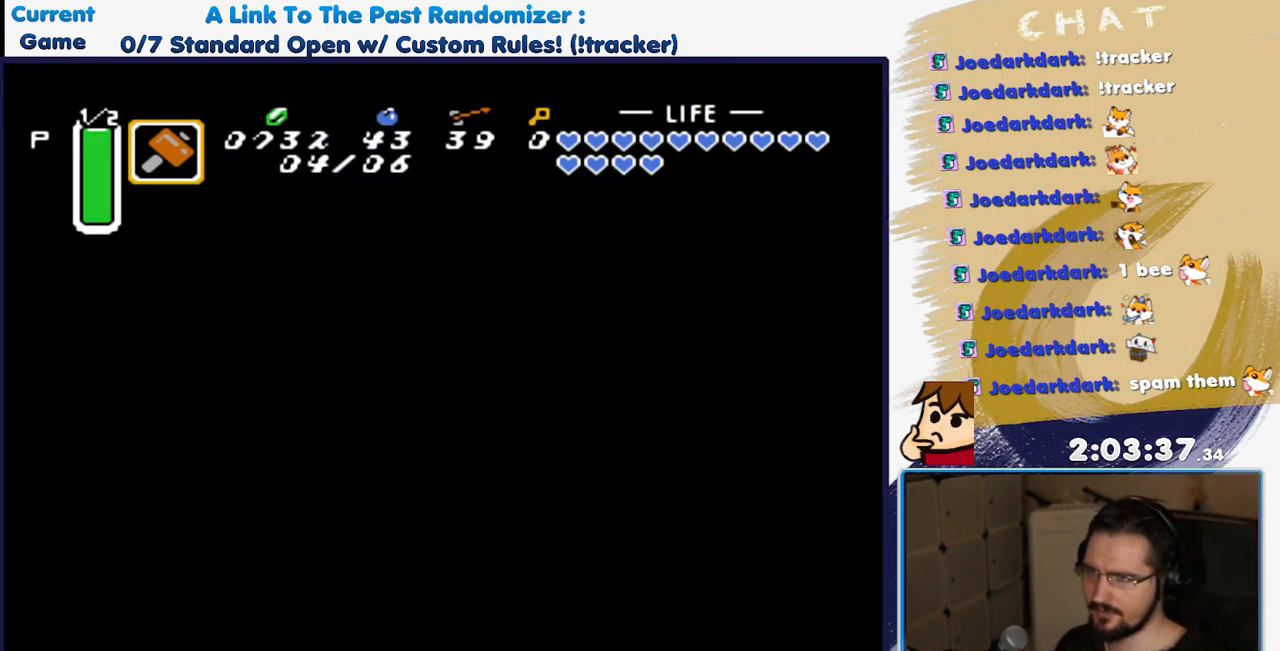
{"dt_ms": 500, "buttons": ["DPAD_DOWN"], "events": []}
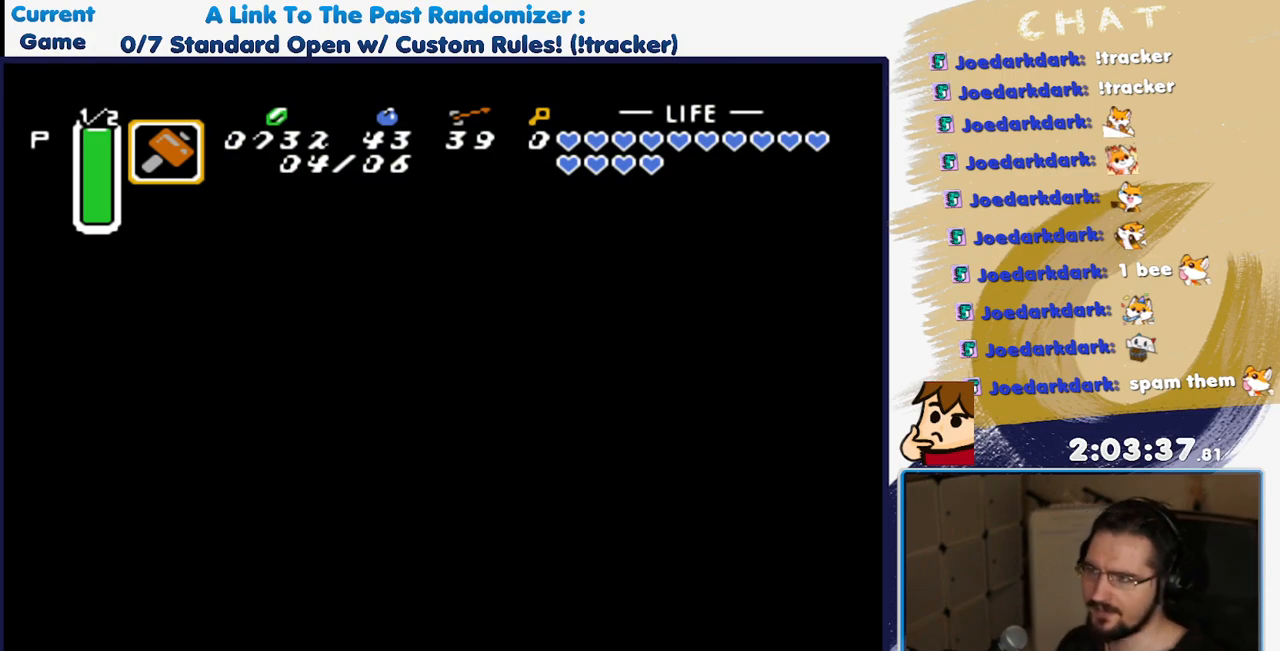
{"dt_ms": 500, "buttons": ["DPAD_DOWN"], "events": []}